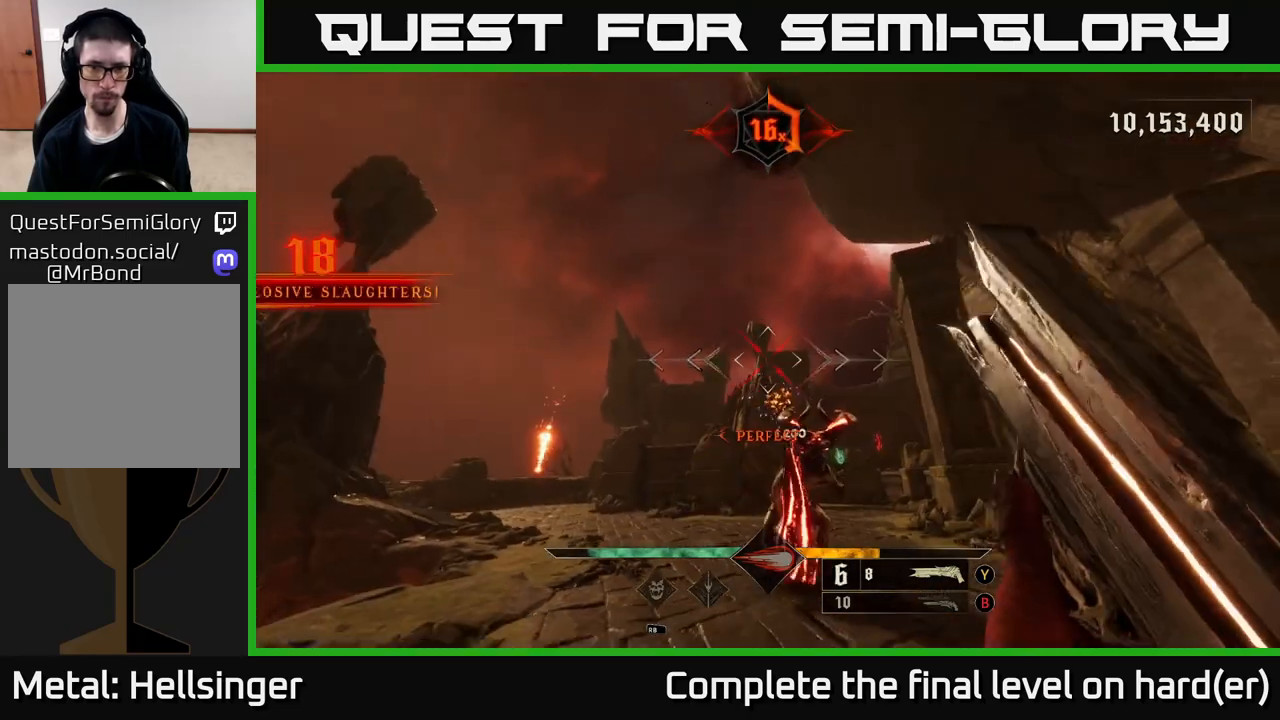
Gameplay with a controller (Xbox layout); each line is a JSON object with the inputs held at the frame after it. "events" lists button and stick changes between this image and that frame as [ms after this image, input, new state], when the widget could be followed in between.
{"buttons": [], "left_stick": "down", "right_stick": "down-right", "events": [[117, "right_stick", "down"], [250, "right_stick", "center"], [467, "right_stick", "down-right"]]}
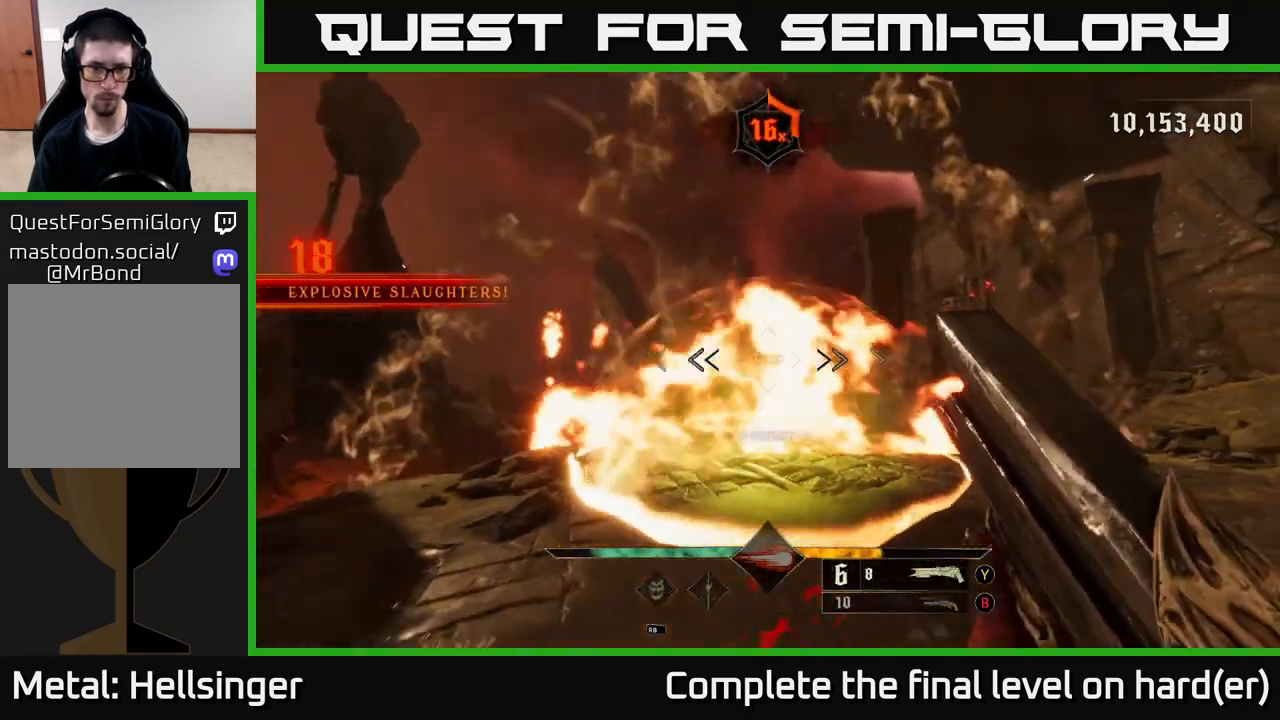
{"buttons": [], "left_stick": "up", "right_stick": "center", "events": [[100, "right_stick", "center"], [217, "R2", "down"], [333, "A", "down"], [333, "R2", "up"], [400, "left_stick", "up"], [483, "A", "up"]]}
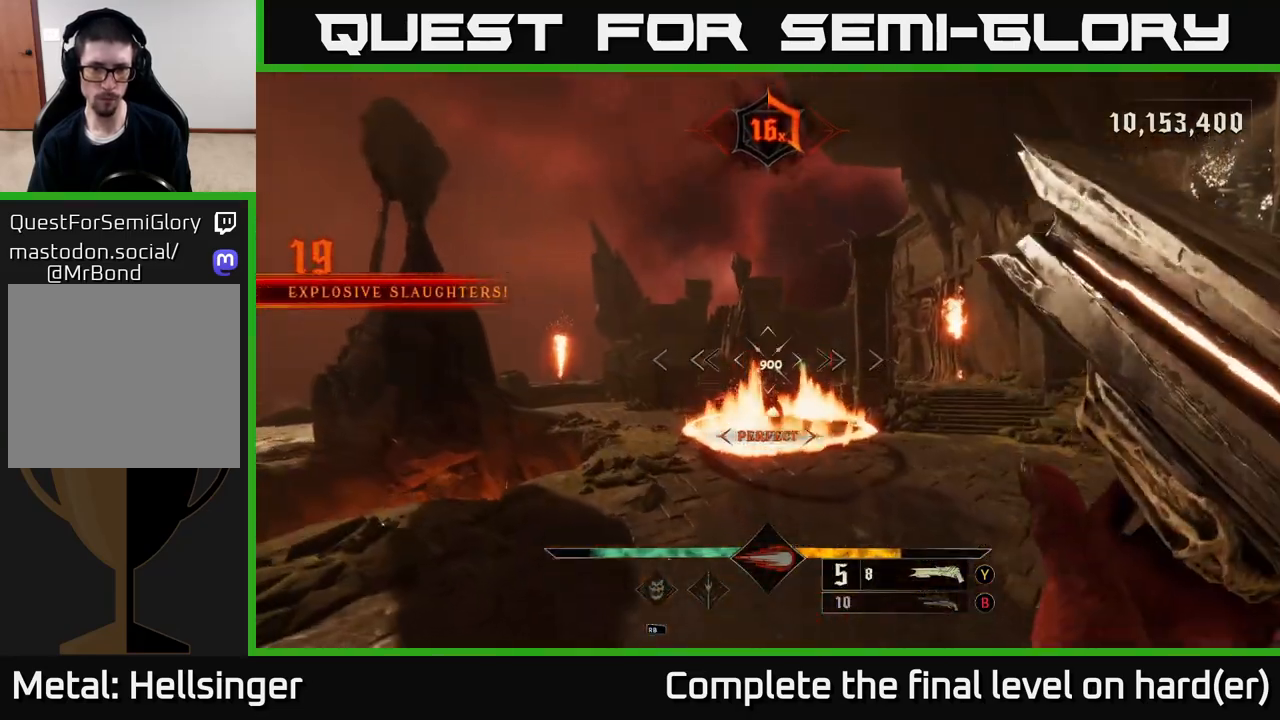
{"buttons": [], "left_stick": "up", "right_stick": "center", "events": [[67, "A", "down"], [183, "A", "up"], [283, "right_stick", "down"], [433, "right_stick", "center"]]}
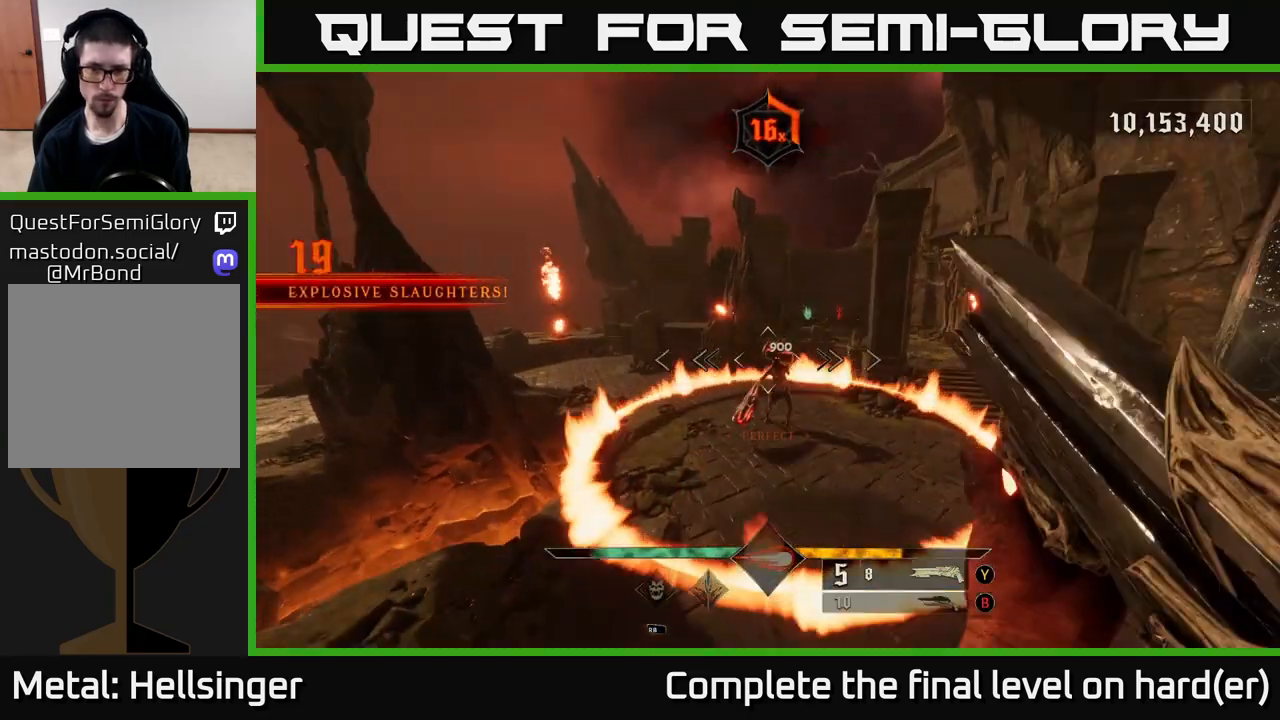
{"buttons": [], "left_stick": "down-right", "right_stick": "up", "events": [[150, "R2", "down"], [167, "right_stick", "up-right"], [217, "L2", "down"], [217, "right_stick", "center"], [267, "R2", "up"], [317, "L2", "up"], [433, "right_stick", "up"], [500, "left_stick", "down-right"]]}
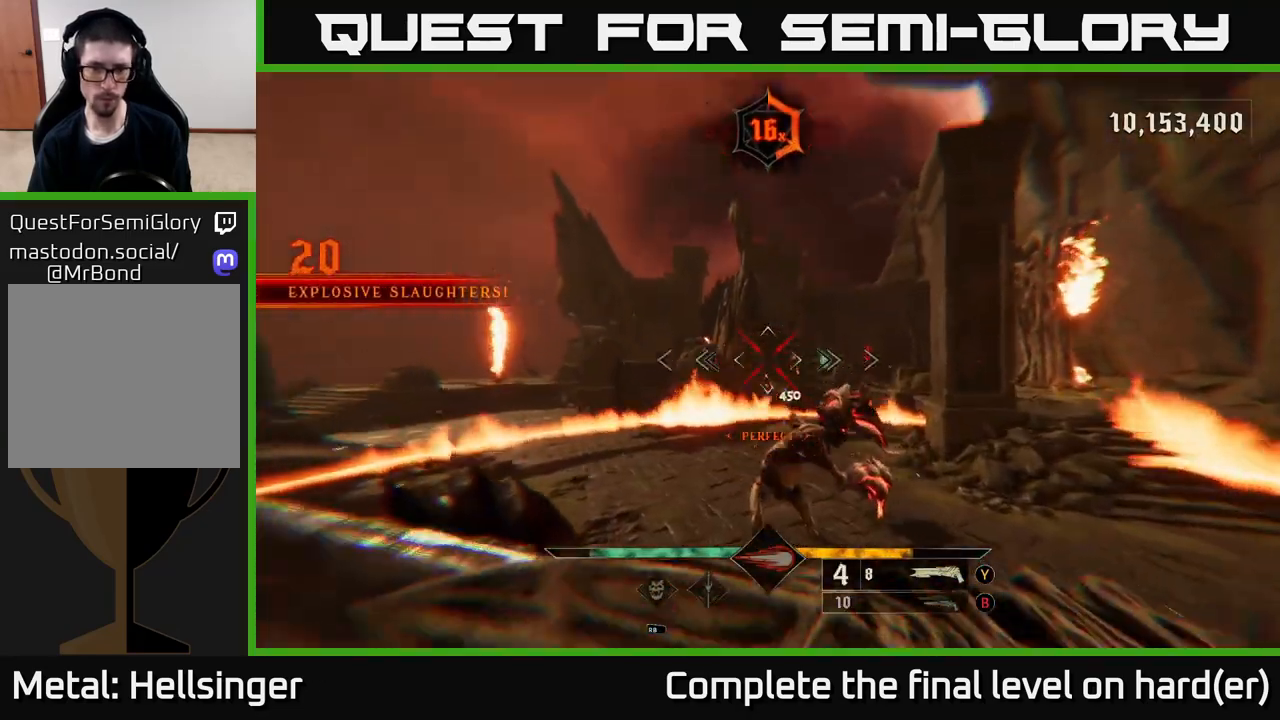
{"buttons": [], "left_stick": "down-right", "right_stick": "down-left", "events": [[83, "left_stick", "down"], [183, "right_stick", "center"], [417, "right_stick", "down-left"], [500, "left_stick", "down-right"]]}
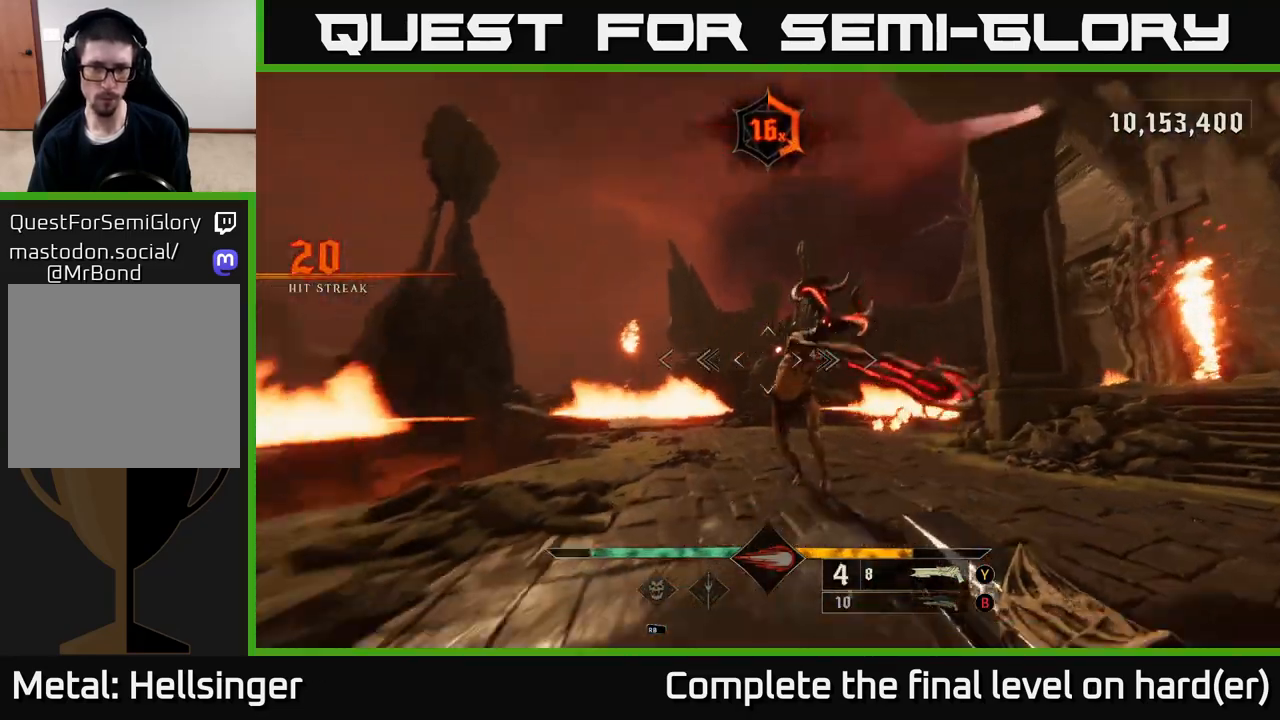
{"buttons": [], "left_stick": "up-right", "right_stick": "left", "events": [[67, "right_stick", "center"], [167, "A", "down"], [217, "left_stick", "right"], [233, "L2", "down"], [350, "A", "up"], [400, "L2", "up"], [433, "left_stick", "up-right"], [450, "right_stick", "left"]]}
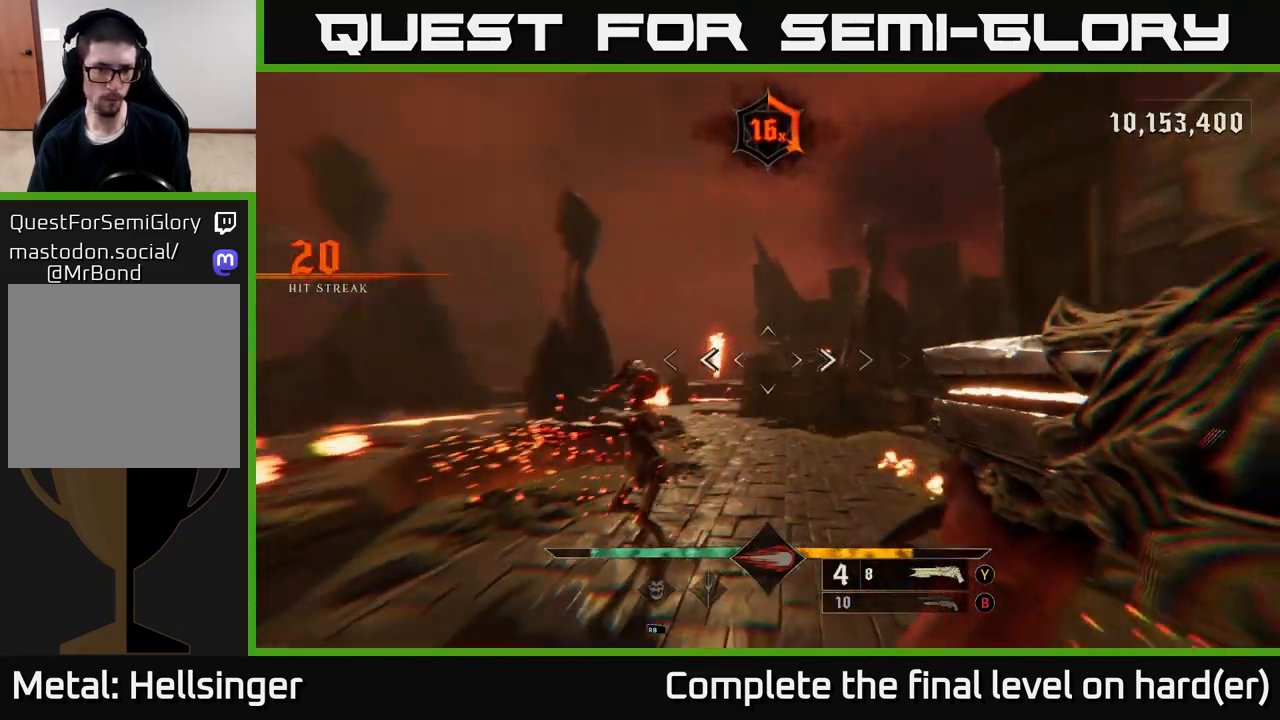
{"buttons": [], "left_stick": "up-left", "right_stick": "down-left", "events": [[117, "left_stick", "up"], [317, "right_stick", "up"], [417, "right_stick", "center"], [450, "left_stick", "up-left"], [500, "right_stick", "down-left"]]}
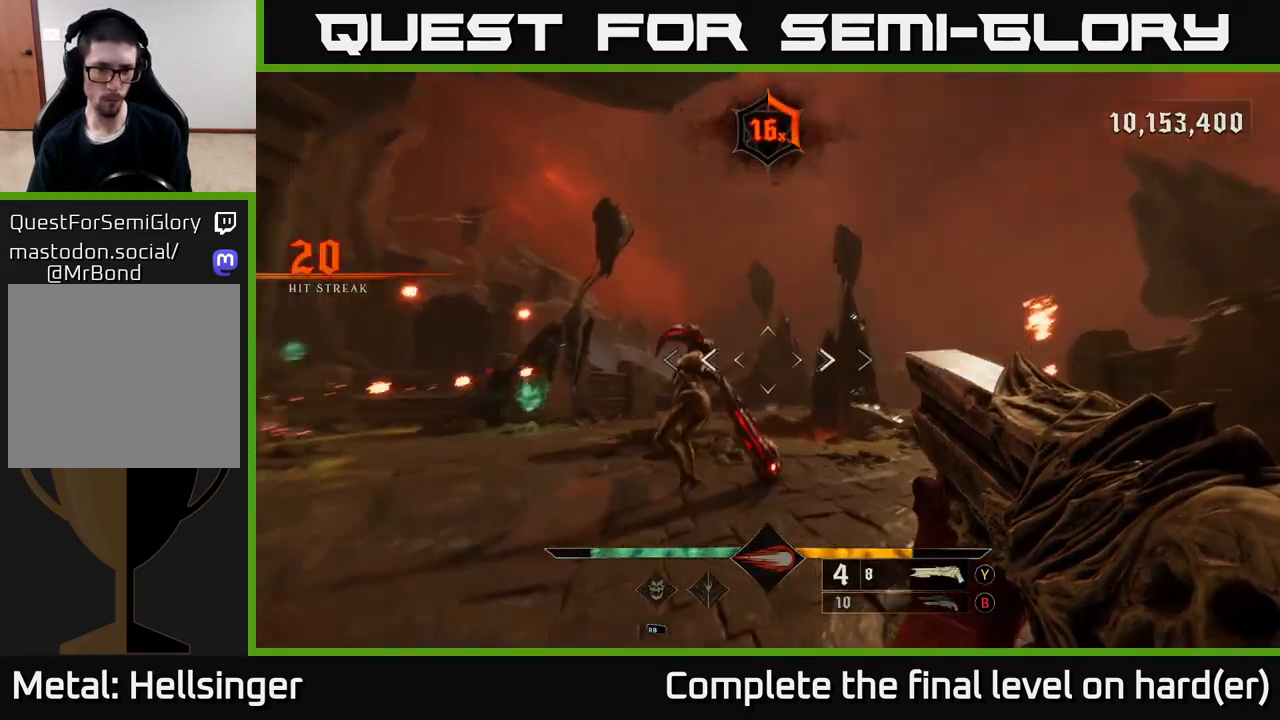
{"buttons": [], "left_stick": "up-right", "right_stick": "up", "events": [[50, "right_stick", "left"], [117, "R2", "down"], [133, "left_stick", "up"], [217, "right_stick", "center"], [233, "R2", "up"], [400, "left_stick", "up-right"], [400, "right_stick", "up"]]}
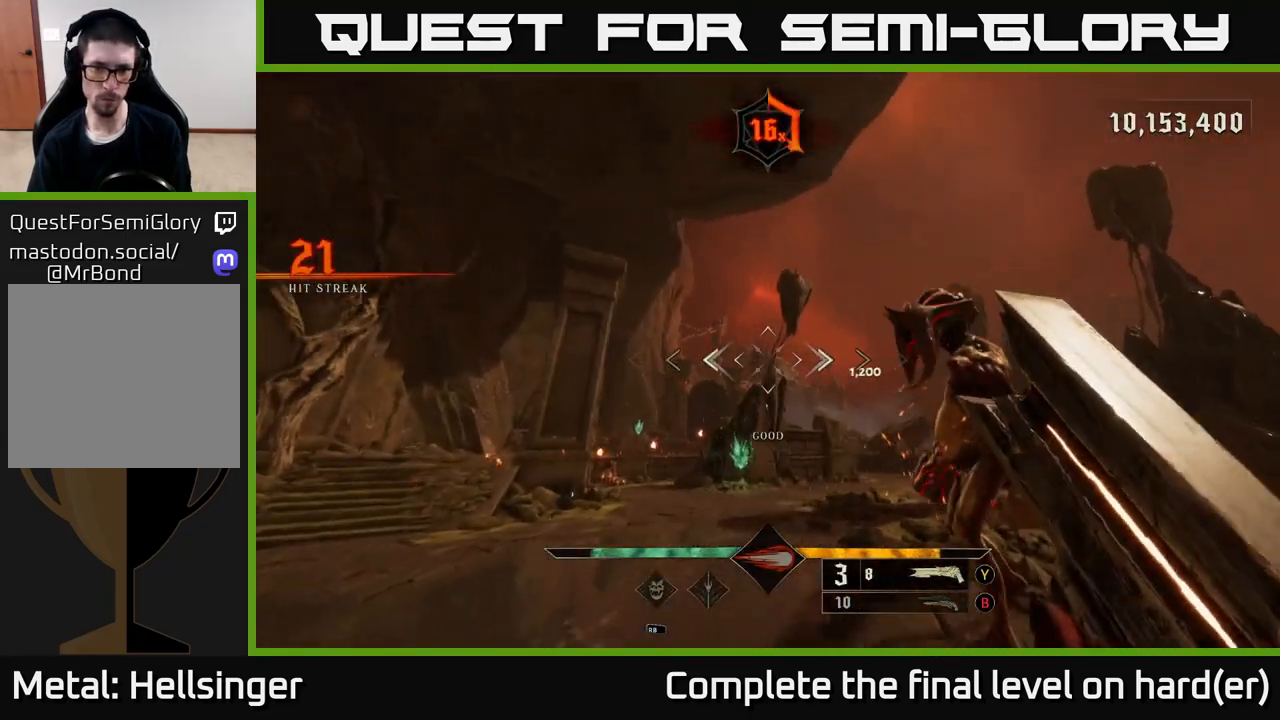
{"buttons": ["R2"], "left_stick": "down", "right_stick": "right", "events": [[50, "right_stick", "center"], [100, "left_stick", "right"], [350, "left_stick", "down-right"], [467, "left_stick", "down"], [500, "R2", "down"], [500, "right_stick", "right"]]}
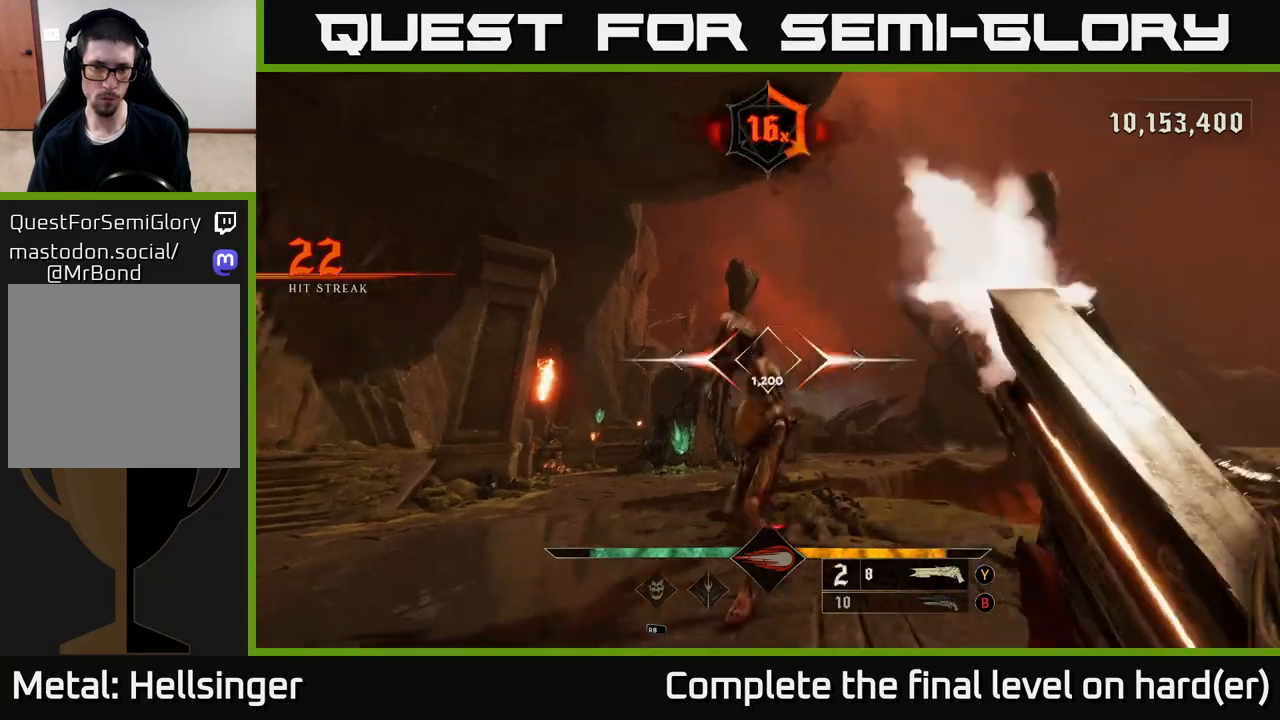
{"buttons": [], "left_stick": "up-left", "right_stick": "down-right", "events": [[50, "right_stick", "center"], [83, "R2", "up"], [250, "left_stick", "down-left"], [417, "right_stick", "down-right"], [500, "left_stick", "up-left"]]}
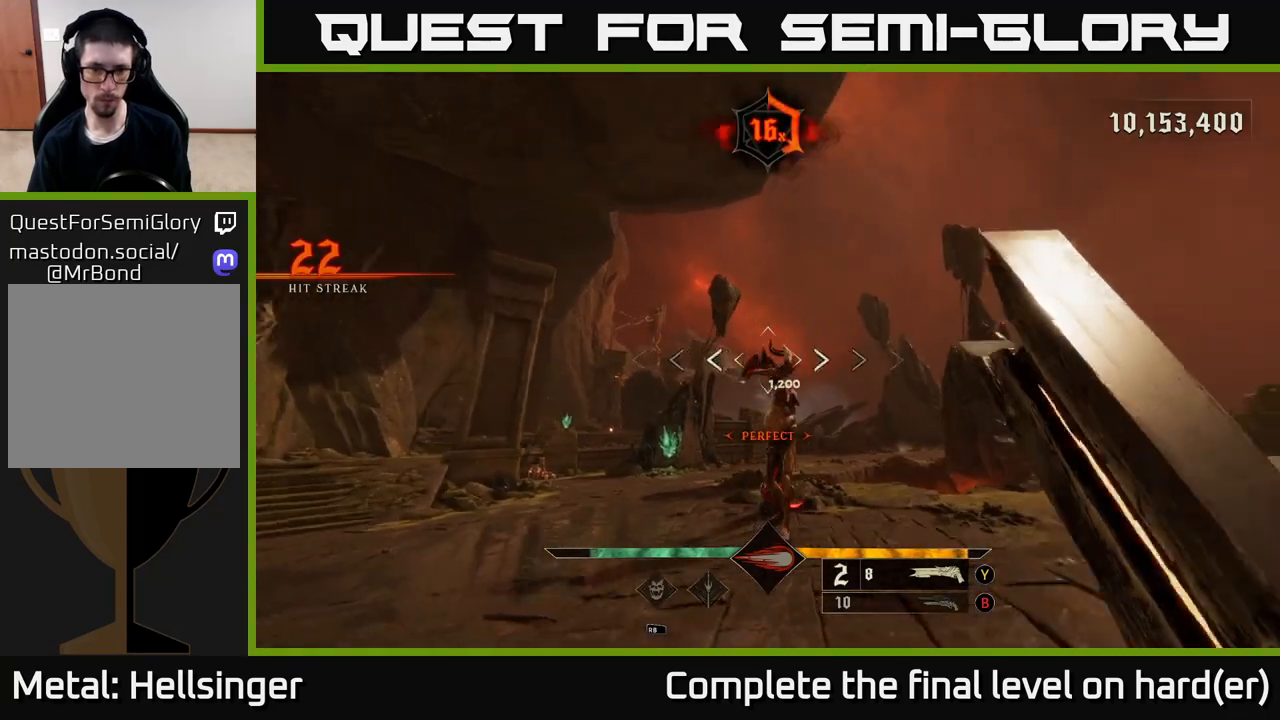
{"buttons": ["R2"], "left_stick": "down-left", "right_stick": "center", "events": [[17, "right_stick", "center"], [33, "left_stick", "up"], [300, "right_stick", "up-right"], [350, "right_stick", "up"], [417, "left_stick", "down-left"], [433, "R2", "down"], [467, "right_stick", "center"]]}
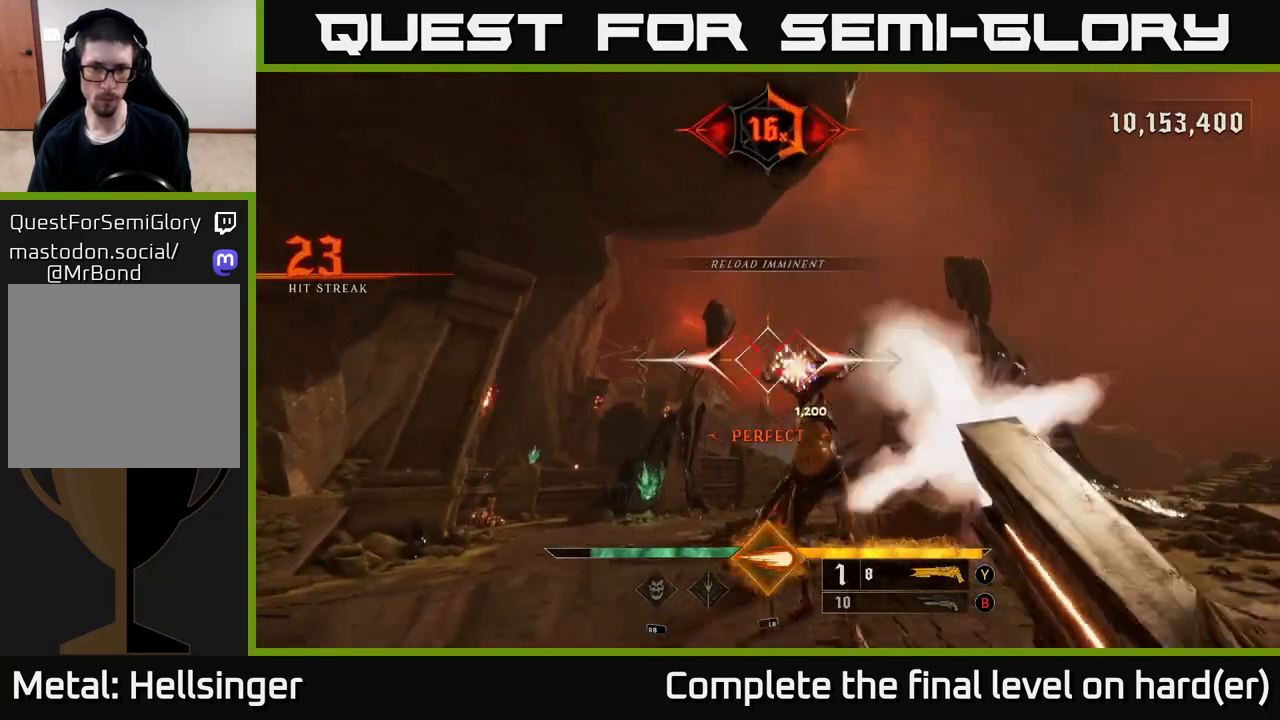
{"buttons": [], "left_stick": "down-left", "right_stick": "down-right", "events": [[17, "R2", "up"], [167, "right_stick", "down-right"], [333, "right_stick", "center"], [483, "right_stick", "down-right"]]}
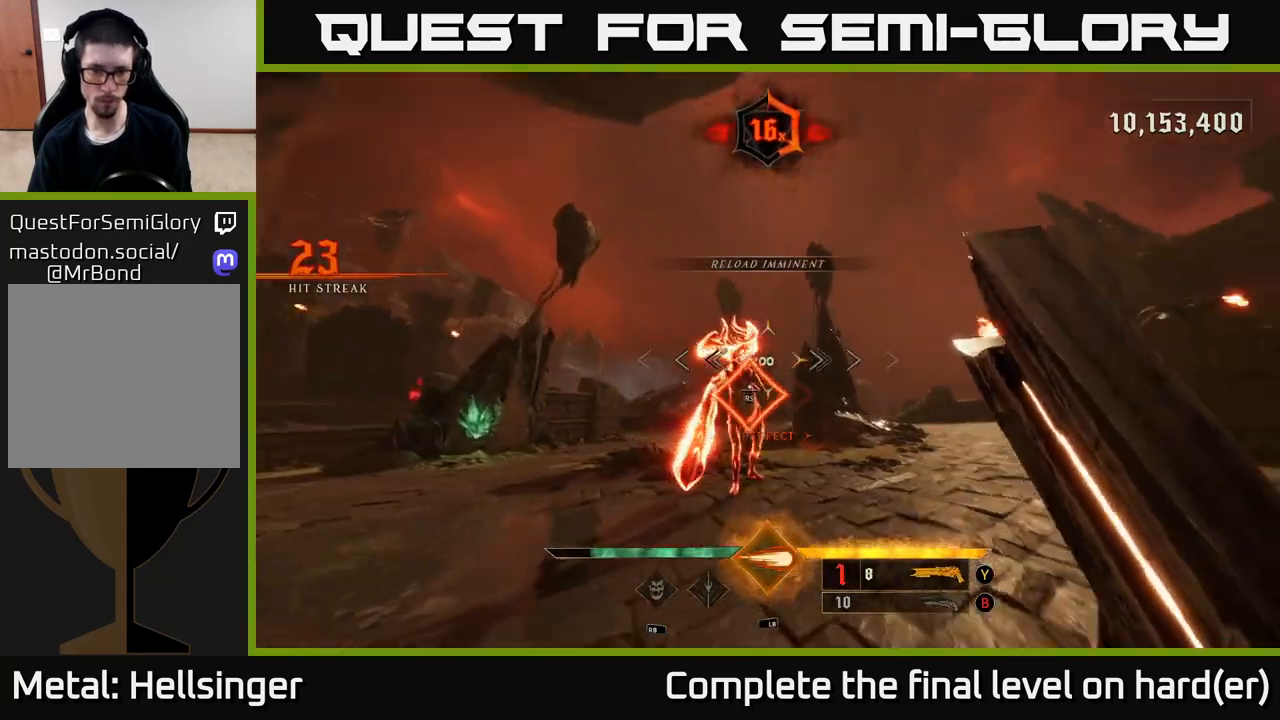
{"buttons": [], "left_stick": "center", "right_stick": "center", "events": [[117, "right_stick", "center"], [217, "left_stick", "up"], [450, "left_stick", "center"]]}
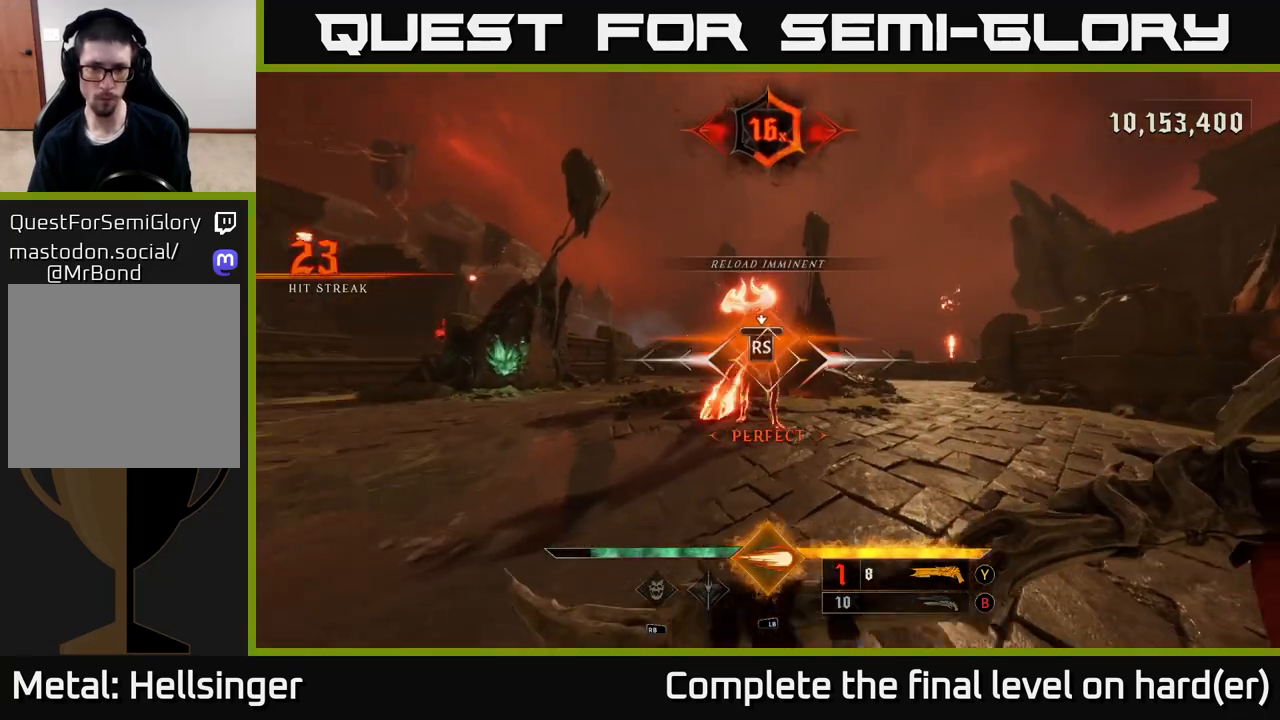
{"buttons": [], "left_stick": "up-left", "right_stick": "left", "events": [[317, "right_stick", "left"], [467, "left_stick", "up-left"]]}
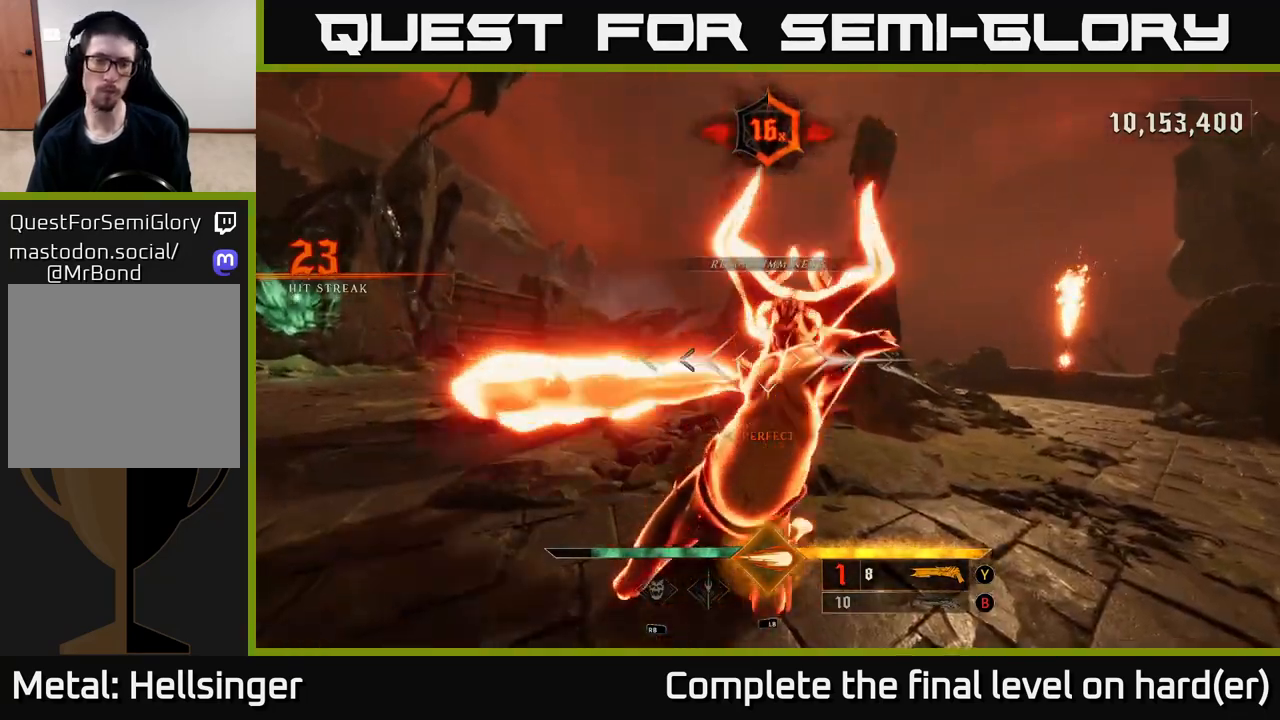
{"buttons": [], "left_stick": "left", "right_stick": "center", "events": [[33, "left_stick", "left"], [250, "right_stick", "up-left"], [350, "right_stick", "center"]]}
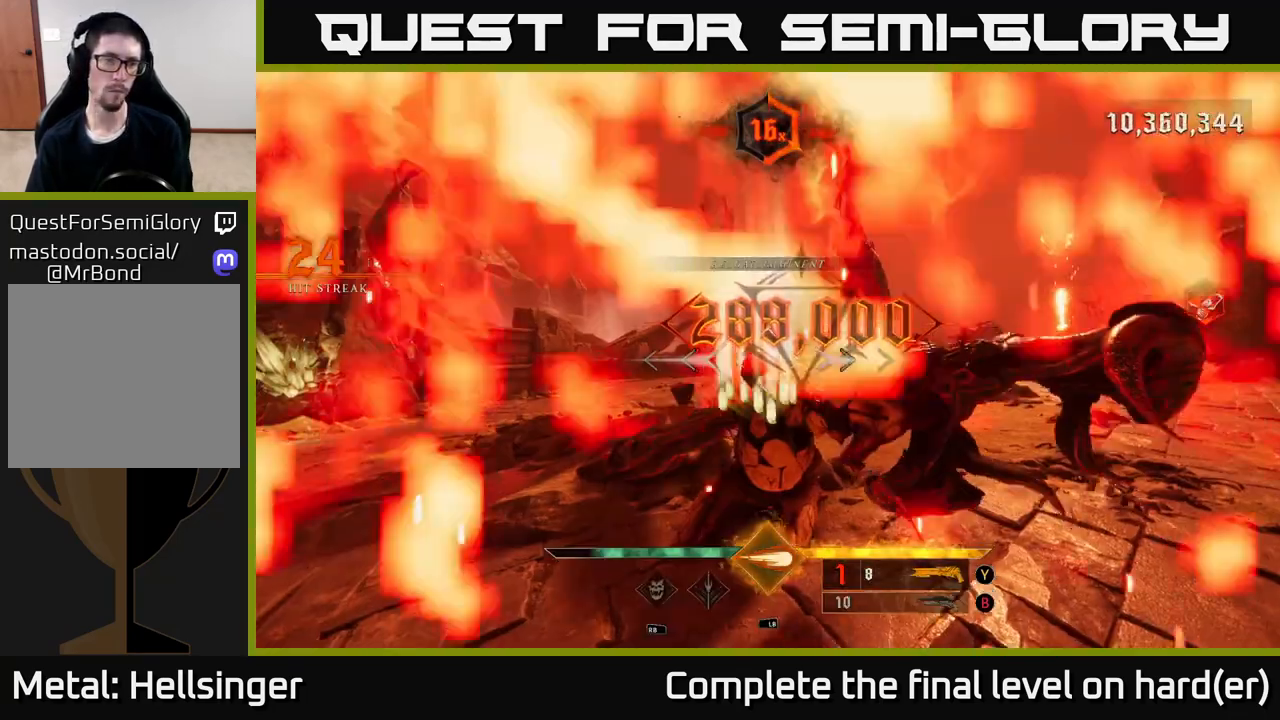
{"buttons": [], "left_stick": "left", "right_stick": "center", "events": [[317, "X", "down"], [400, "X", "up"]]}
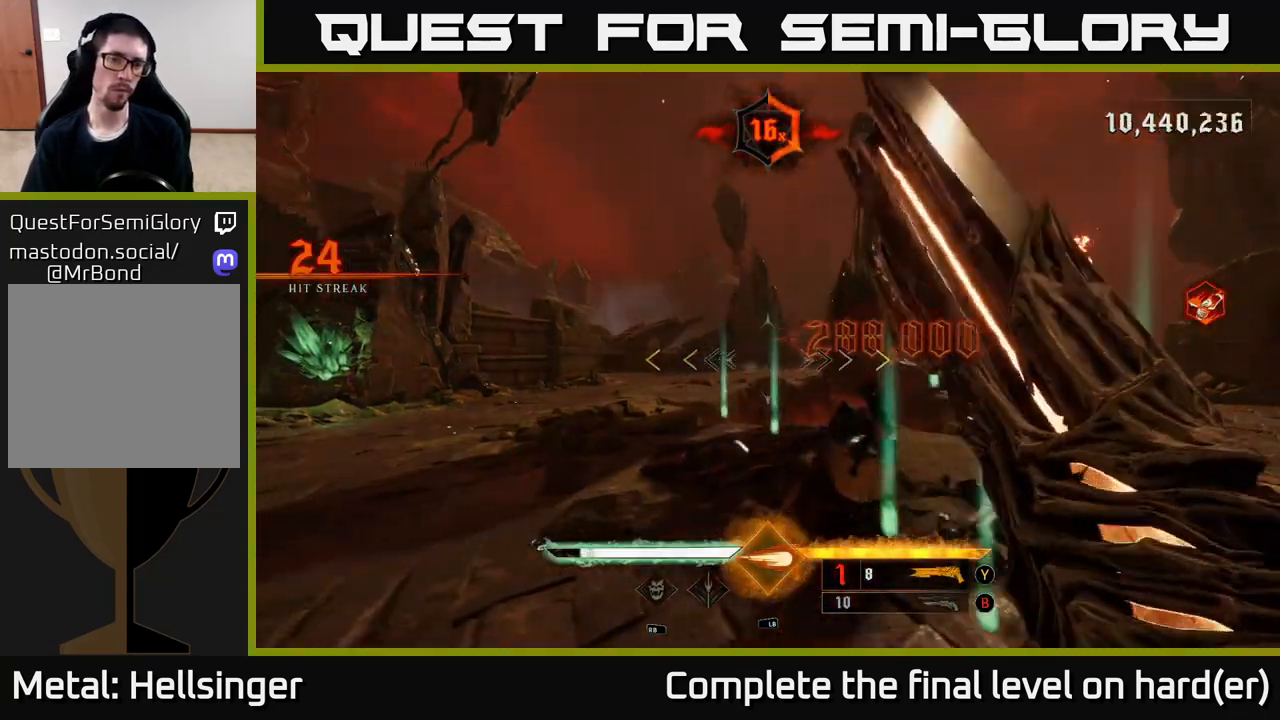
{"buttons": [], "left_stick": "up", "right_stick": "center", "events": [[67, "right_stick", "down-left"], [117, "right_stick", "left"], [333, "left_stick", "up-left"], [433, "left_stick", "up"], [433, "right_stick", "center"]]}
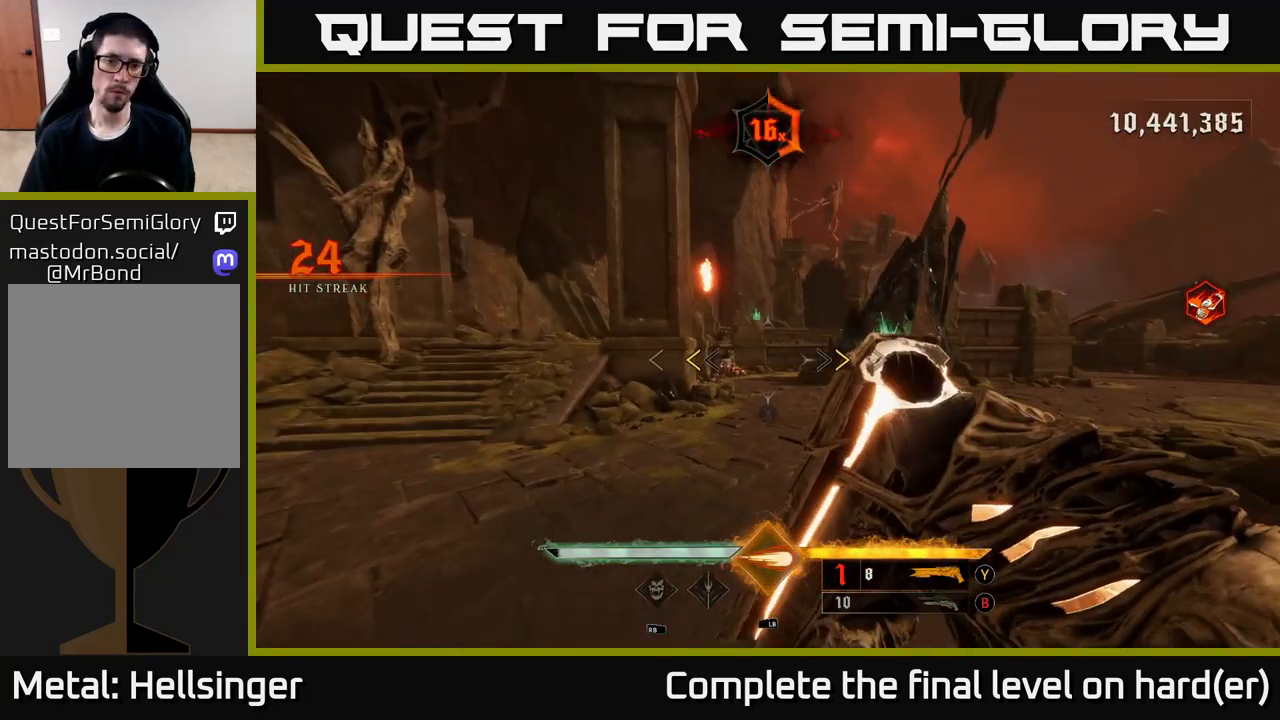
{"buttons": [], "left_stick": "up-left", "right_stick": "center", "events": [[250, "X", "down"], [317, "X", "up"], [467, "left_stick", "up-left"]]}
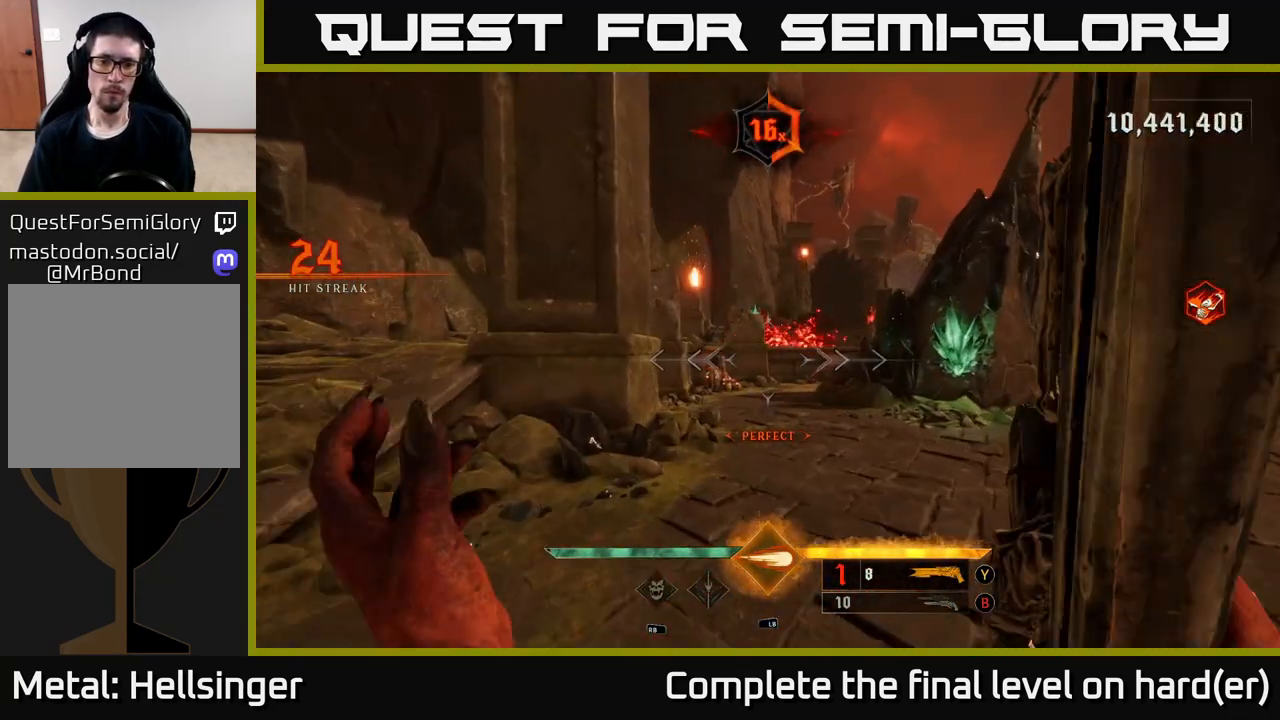
{"buttons": [], "left_stick": "up", "right_stick": "center", "events": [[200, "B", "down"], [250, "left_stick", "up"], [300, "B", "up"]]}
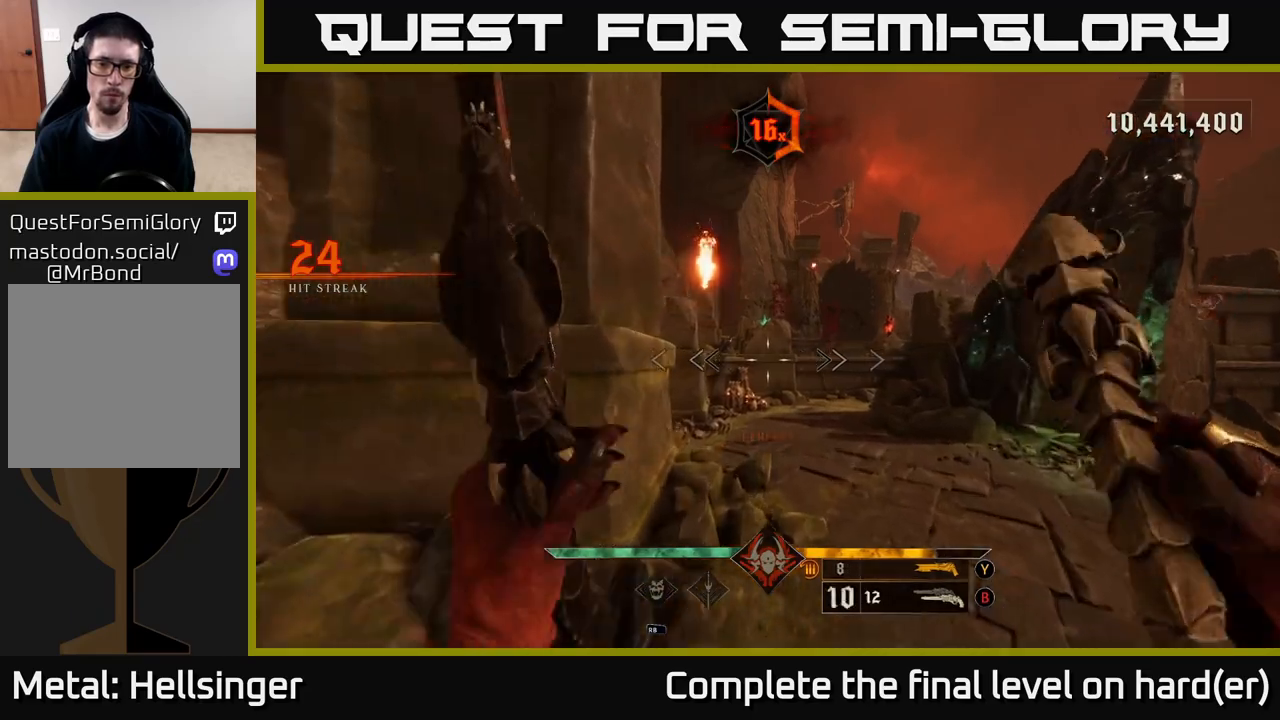
{"buttons": [], "left_stick": "right", "right_stick": "right", "events": [[67, "right_stick", "down"], [183, "R2", "down"], [183, "right_stick", "center"], [217, "left_stick", "up-right"], [300, "R2", "up"], [417, "right_stick", "right"], [483, "left_stick", "right"]]}
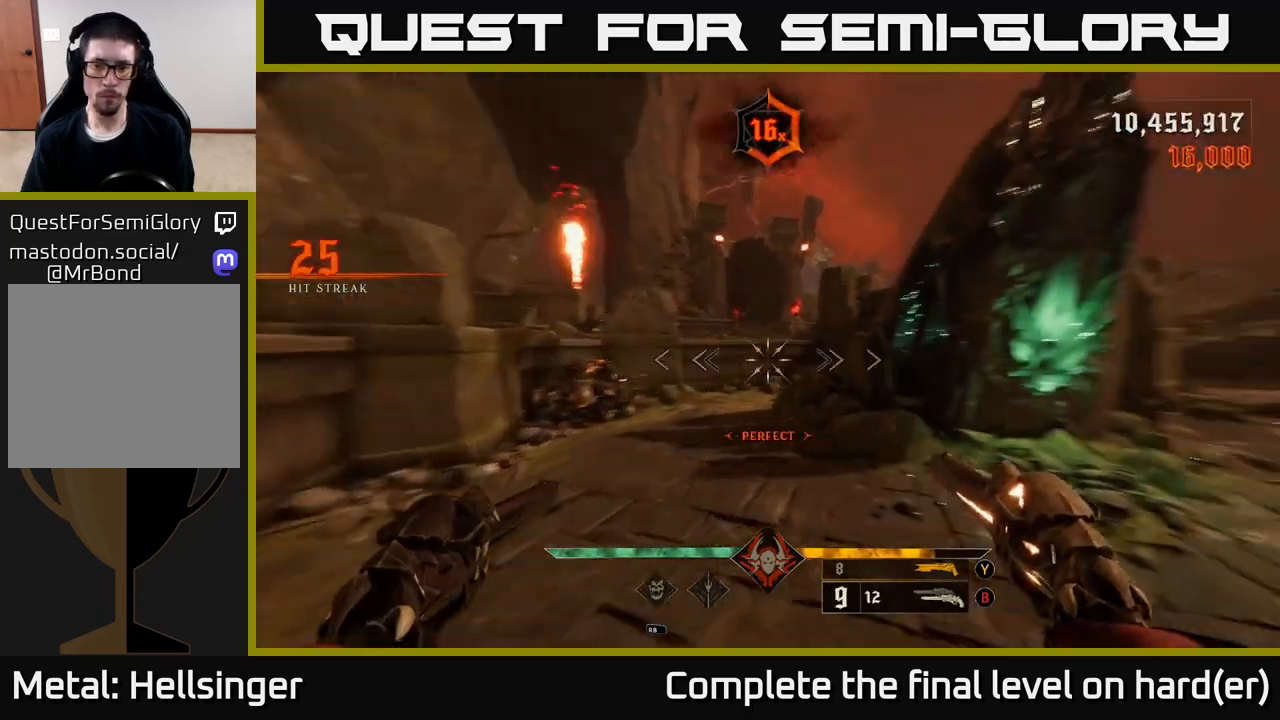
{"buttons": [], "left_stick": "up", "right_stick": "center", "events": [[267, "left_stick", "up-right"], [417, "right_stick", "center"], [483, "left_stick", "up"]]}
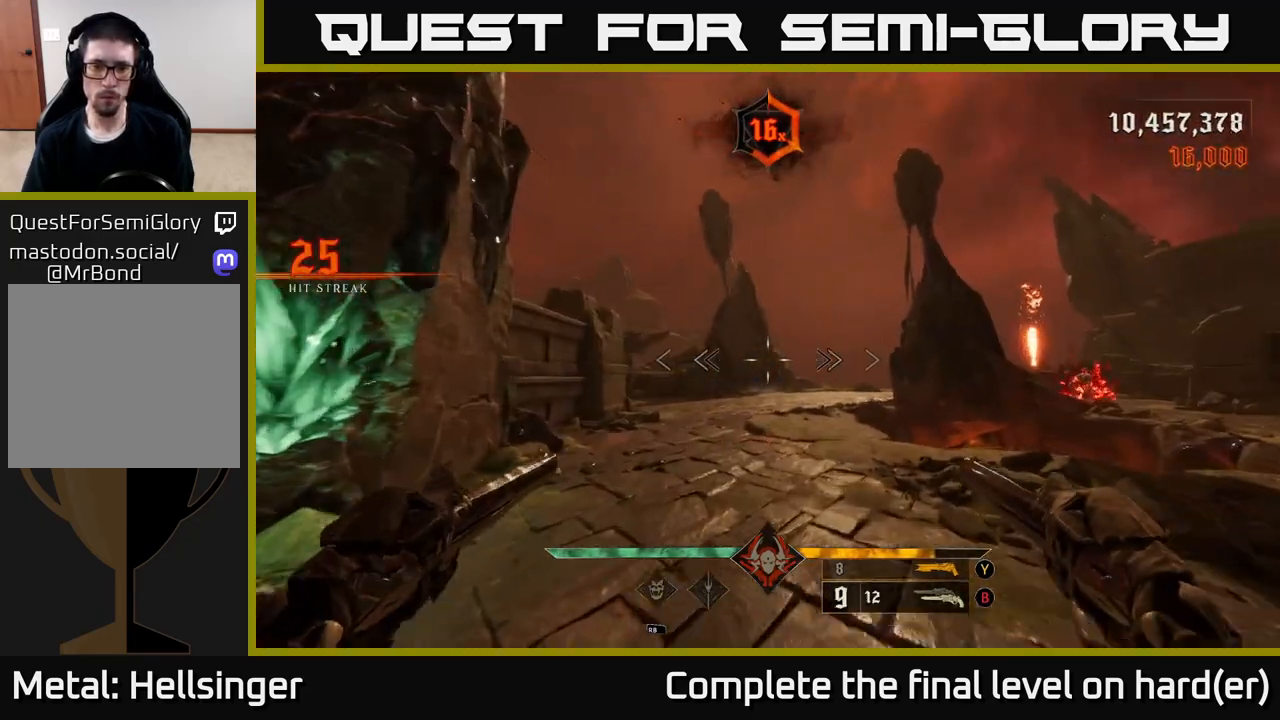
{"buttons": [], "left_stick": "up", "right_stick": "right", "events": [[83, "L2", "down"], [150, "right_stick", "down-left"], [233, "L2", "up"], [250, "right_stick", "center"], [433, "right_stick", "right"]]}
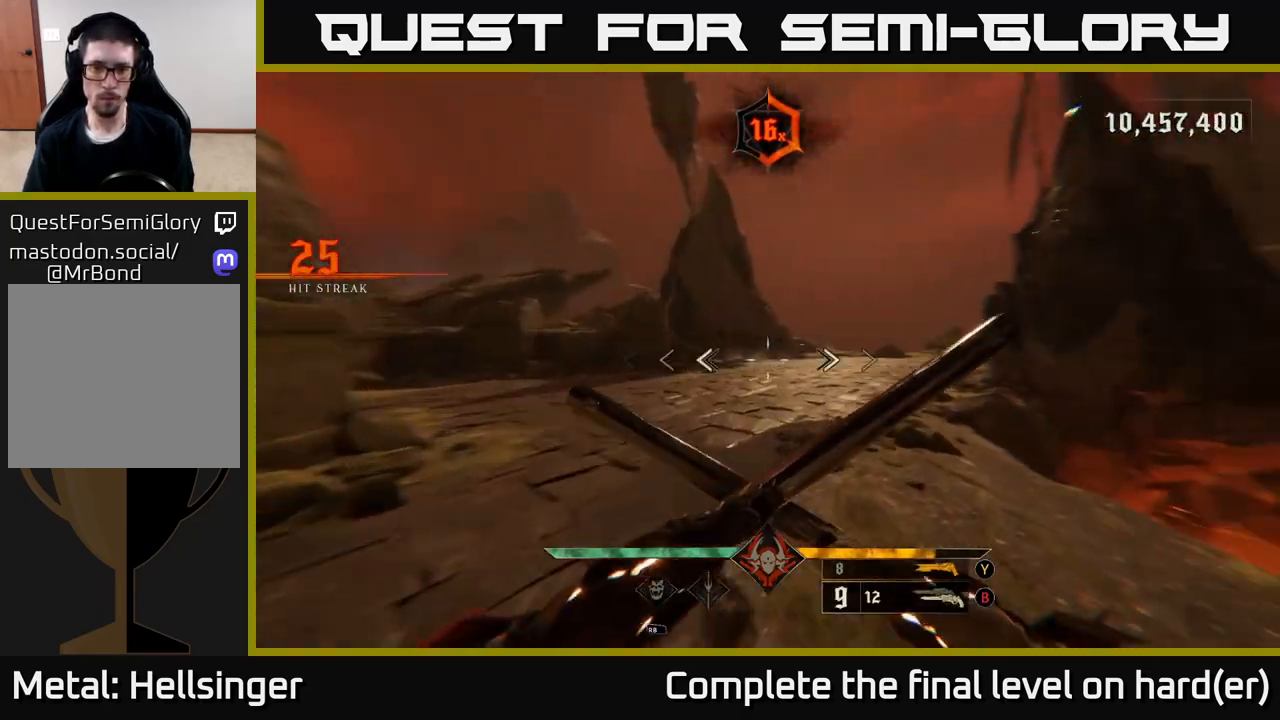
{"buttons": [], "left_stick": "left", "right_stick": "right", "events": [[67, "left_stick", "up-left"], [83, "L2", "down"], [167, "L2", "up"], [467, "left_stick", "left"]]}
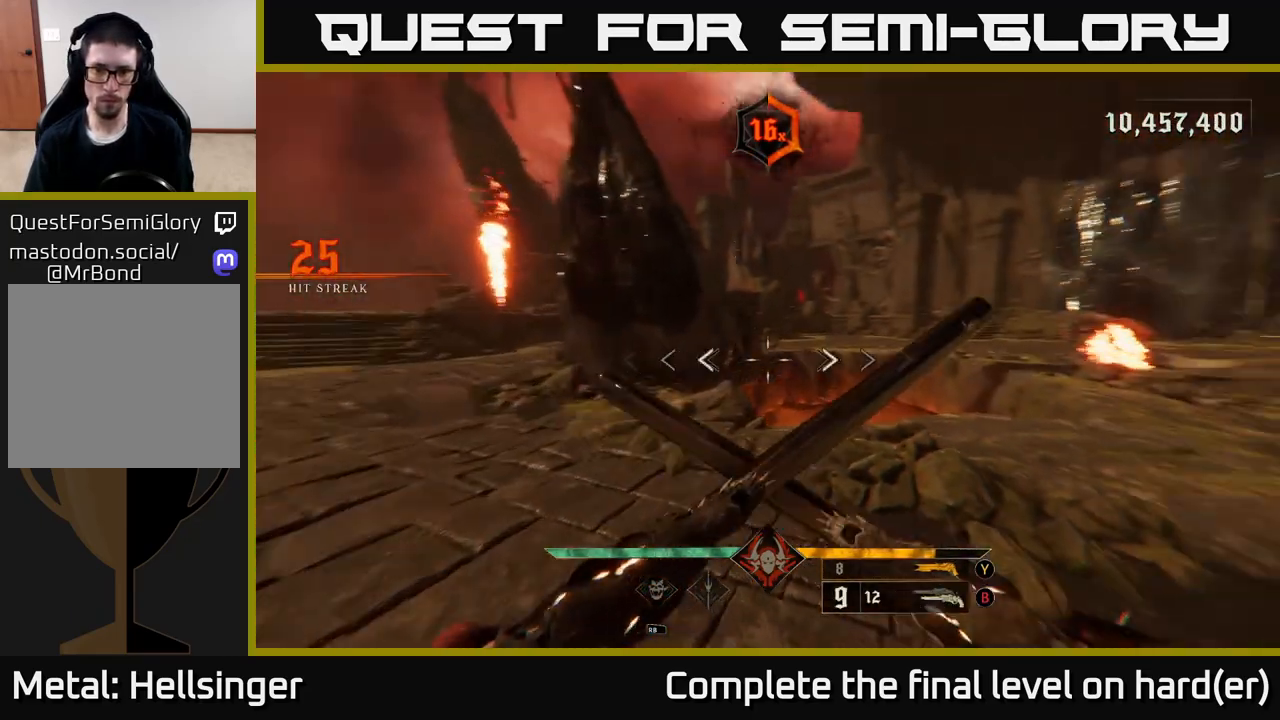
{"buttons": [], "left_stick": "down-left", "right_stick": "right", "events": [[67, "L2", "down"], [167, "left_stick", "down-left"], [183, "L2", "up"]]}
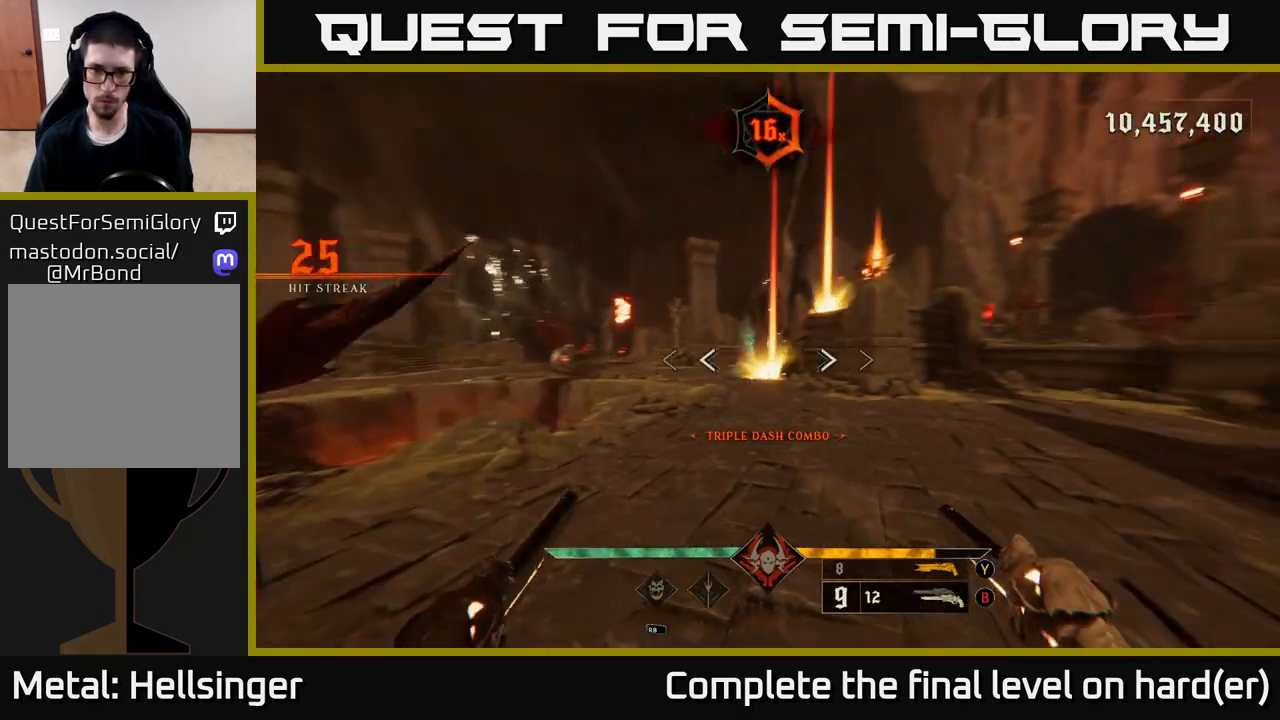
{"buttons": ["R2"], "left_stick": "up-right", "right_stick": "center", "events": [[33, "L2", "down"], [67, "right_stick", "center"], [167, "L2", "up"], [233, "right_stick", "left"], [333, "left_stick", "up-left"], [400, "left_stick", "up-right"], [400, "right_stick", "center"], [500, "R2", "down"]]}
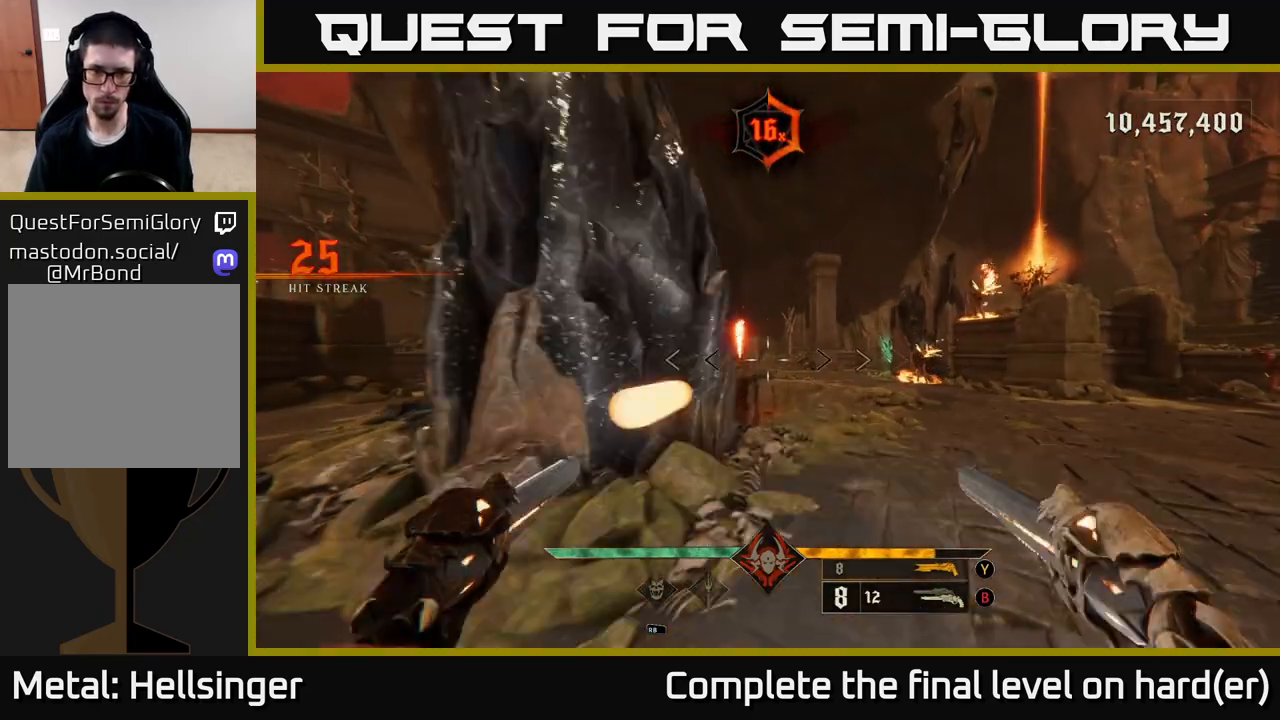
{"buttons": ["R2"], "left_stick": "up-right", "right_stick": "center", "events": [[117, "R2", "up"], [317, "right_stick", "left"], [433, "right_stick", "center"], [500, "R2", "down"]]}
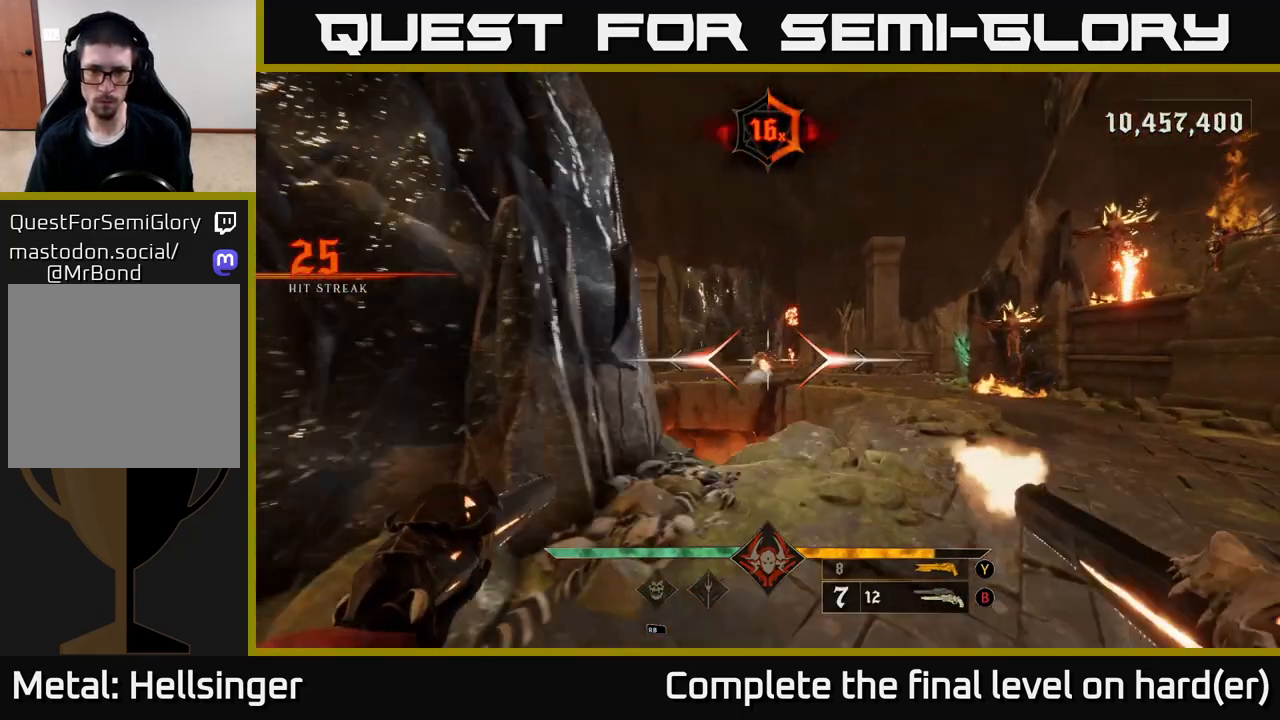
{"buttons": ["R2"], "left_stick": "down", "right_stick": "center", "events": [[83, "R2", "up"], [267, "left_stick", "right"], [283, "right_stick", "right"], [450, "left_stick", "down"], [467, "right_stick", "center"], [500, "R2", "down"]]}
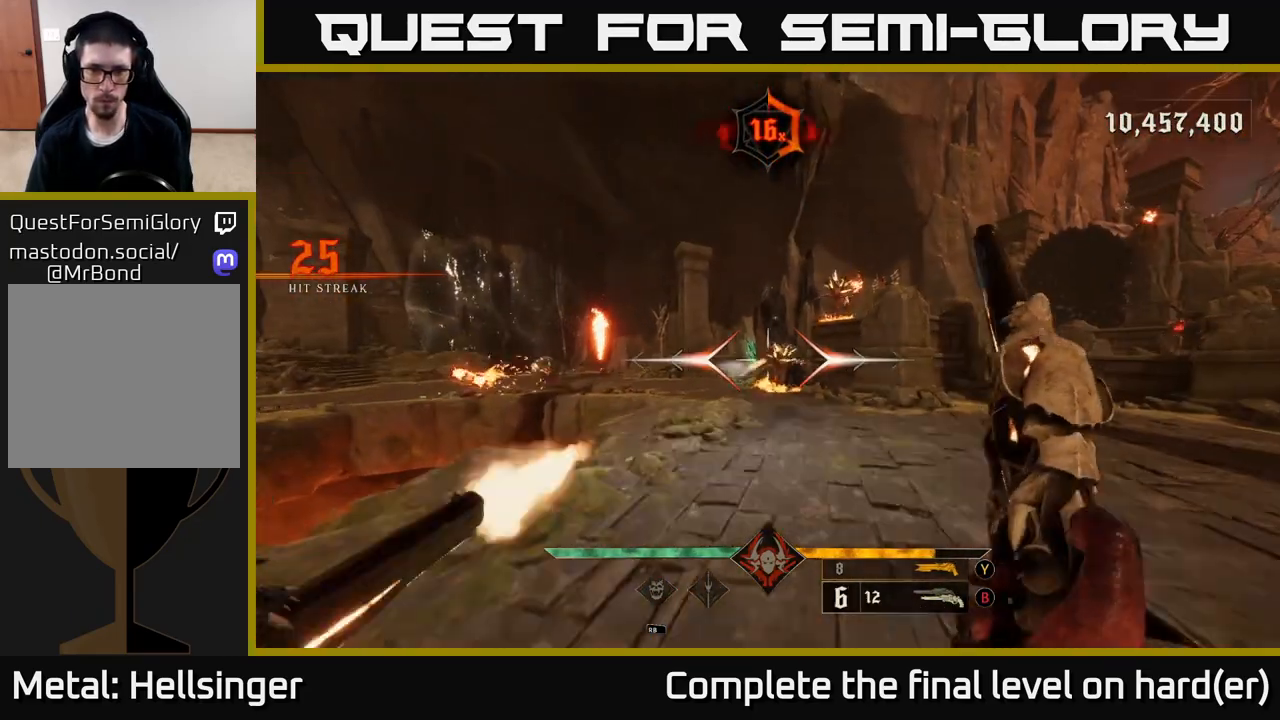
{"buttons": ["R2"], "left_stick": "down", "right_stick": "center", "events": [[67, "R2", "up"], [233, "right_stick", "right"], [350, "right_stick", "center"], [433, "R2", "down"]]}
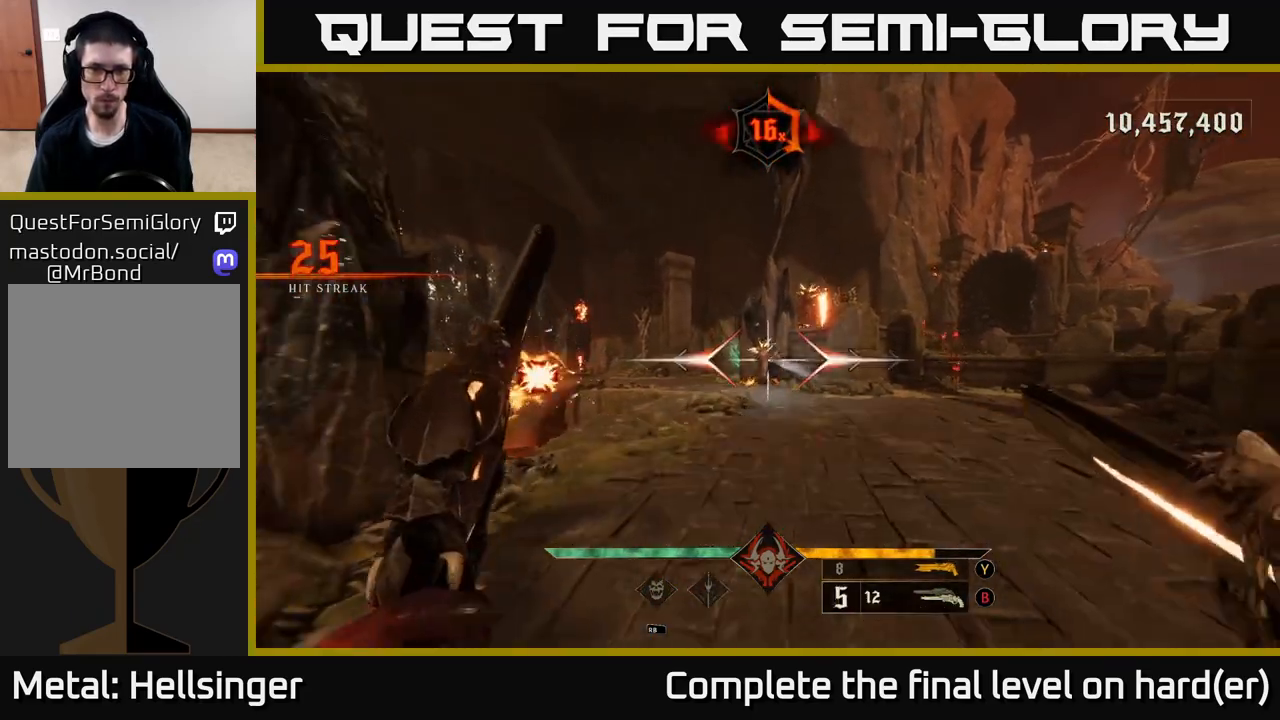
{"buttons": [], "left_stick": "down", "right_stick": "center", "events": [[17, "R2", "up"], [383, "R2", "down"], [483, "R2", "up"]]}
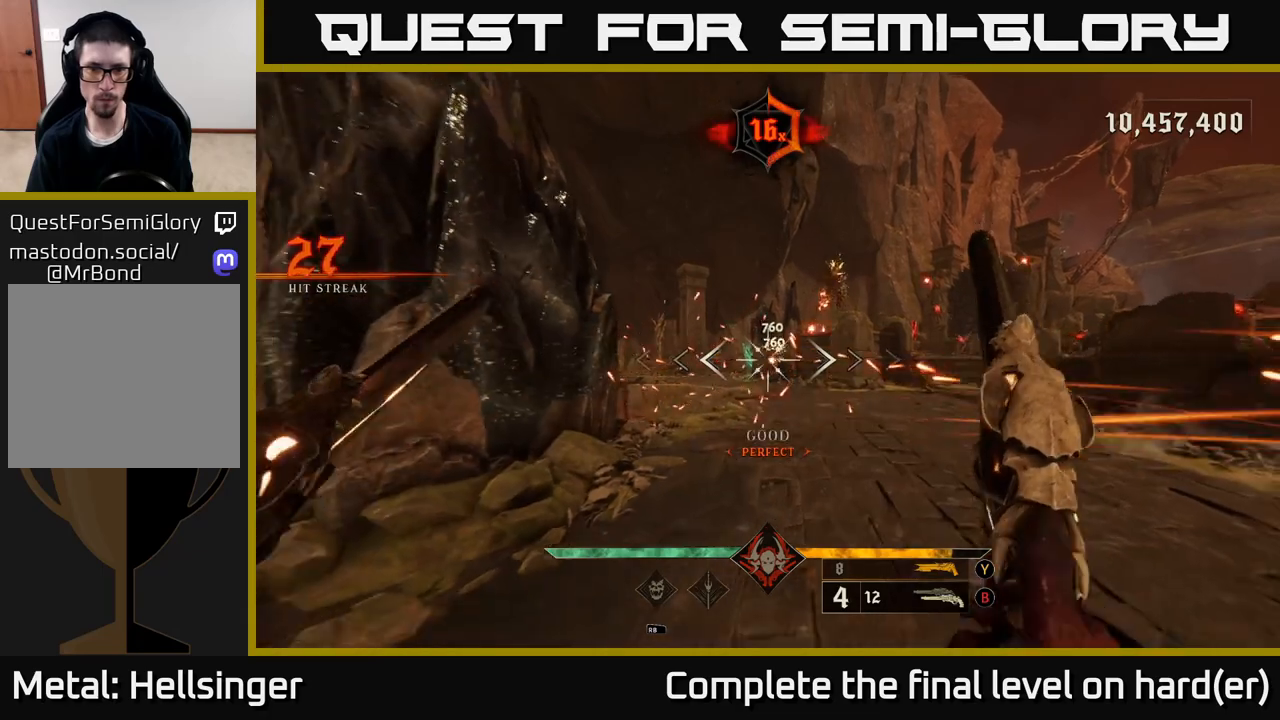
{"buttons": [], "left_stick": "down-left", "right_stick": "center", "events": [[83, "right_stick", "right"], [217, "left_stick", "down-left"], [217, "right_stick", "center"], [400, "R2", "down"], [483, "R2", "up"]]}